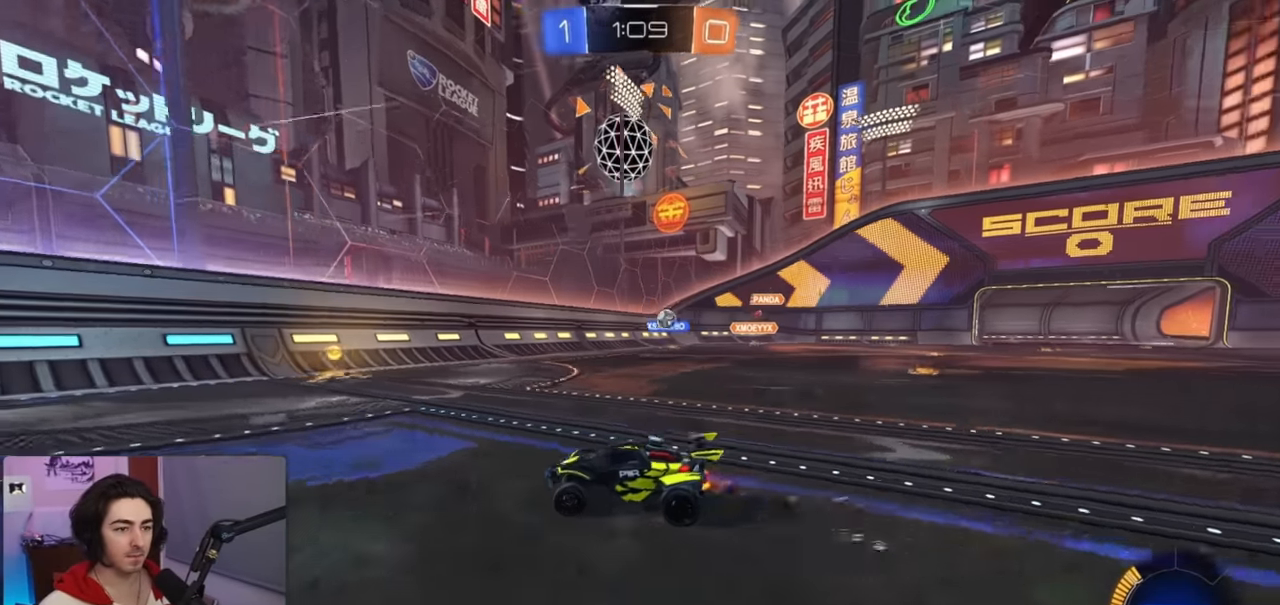
Gameplay with a controller (PlayStation layout); each line is a JSON object with the inputs held at the frame after it (dt_ms = milliseconds from this image to that frame). "events" lists button and stick changes between this image and that frame as [ms after this image, input, new state], when the widget could be followed in between.
{"dt_ms": 500, "buttons": ["R2"], "left_stick": "left", "right_stick": "center", "events": [[134, "right_stick", "center"], [200, "left_stick", "center"], [450, "left_stick", "left"]]}
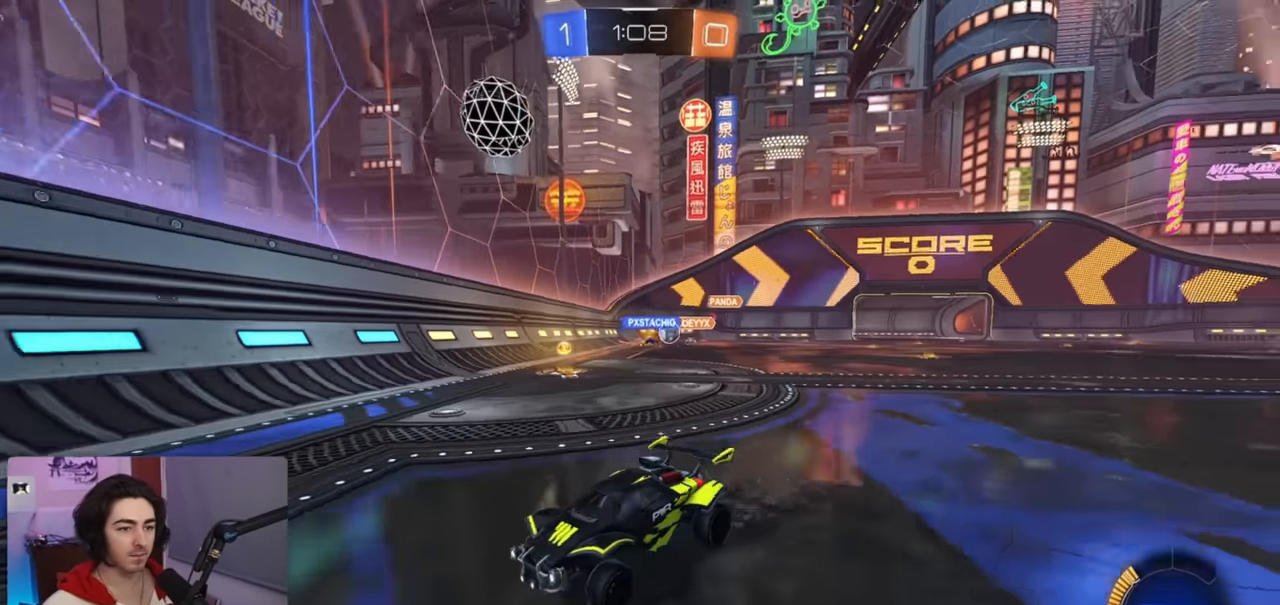
{"dt_ms": 500, "buttons": ["L1", "R2"], "left_stick": "left", "right_stick": "center", "events": [[34, "left_stick", "center"], [217, "left_stick", "left"], [450, "L1", "down"]]}
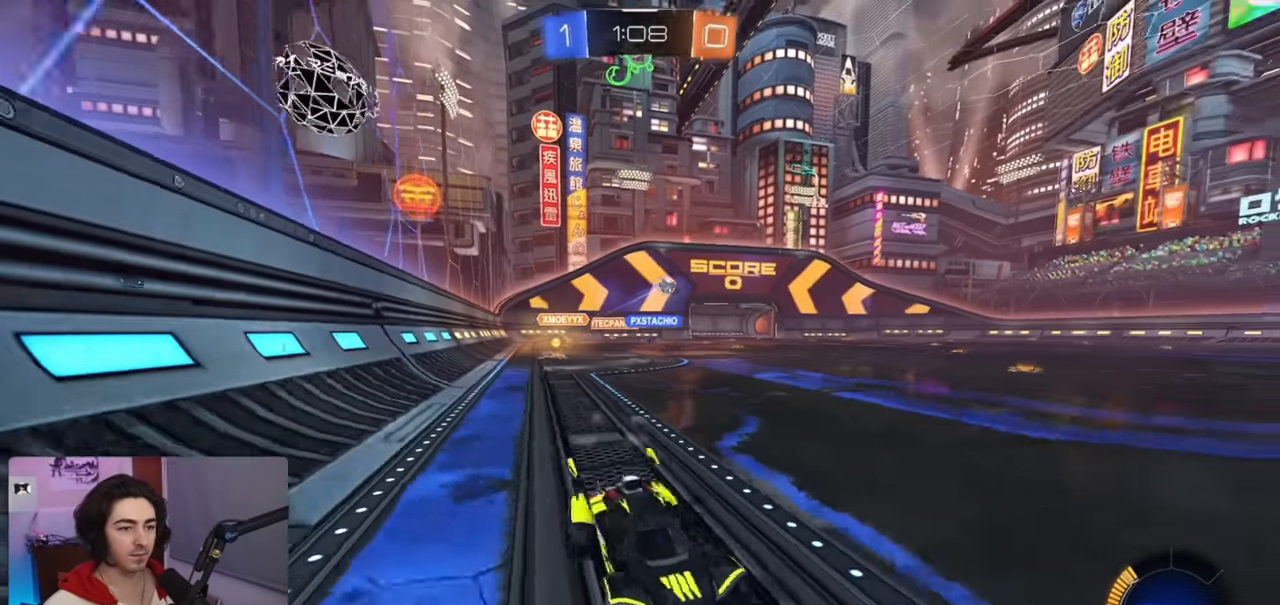
{"dt_ms": 500, "buttons": ["CROSS", "L1", "R2"], "left_stick": "up-left", "right_stick": "center", "events": [[17, "L1", "up"], [434, "left_stick", "up-left"], [467, "CROSS", "down"], [467, "L1", "down"]]}
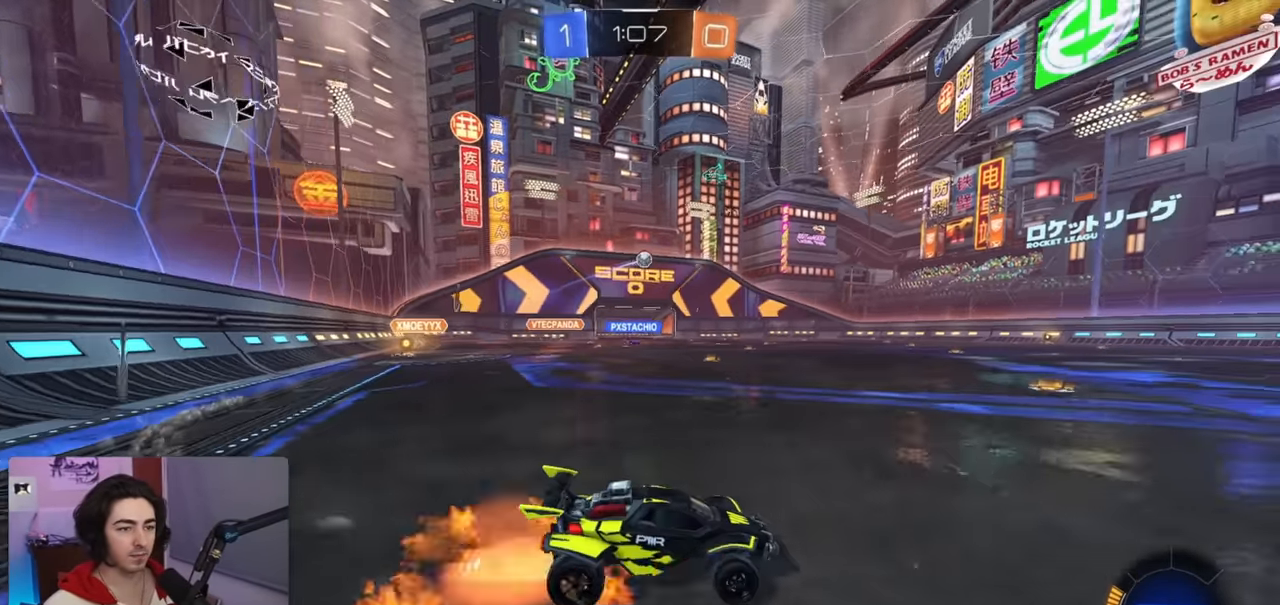
{"dt_ms": 500, "buttons": ["L1", "R2"], "left_stick": "down-left", "right_stick": "center", "events": [[50, "CROSS", "up"], [117, "CROSS", "down"], [167, "left_stick", "down-left"], [250, "CROSS", "up"]]}
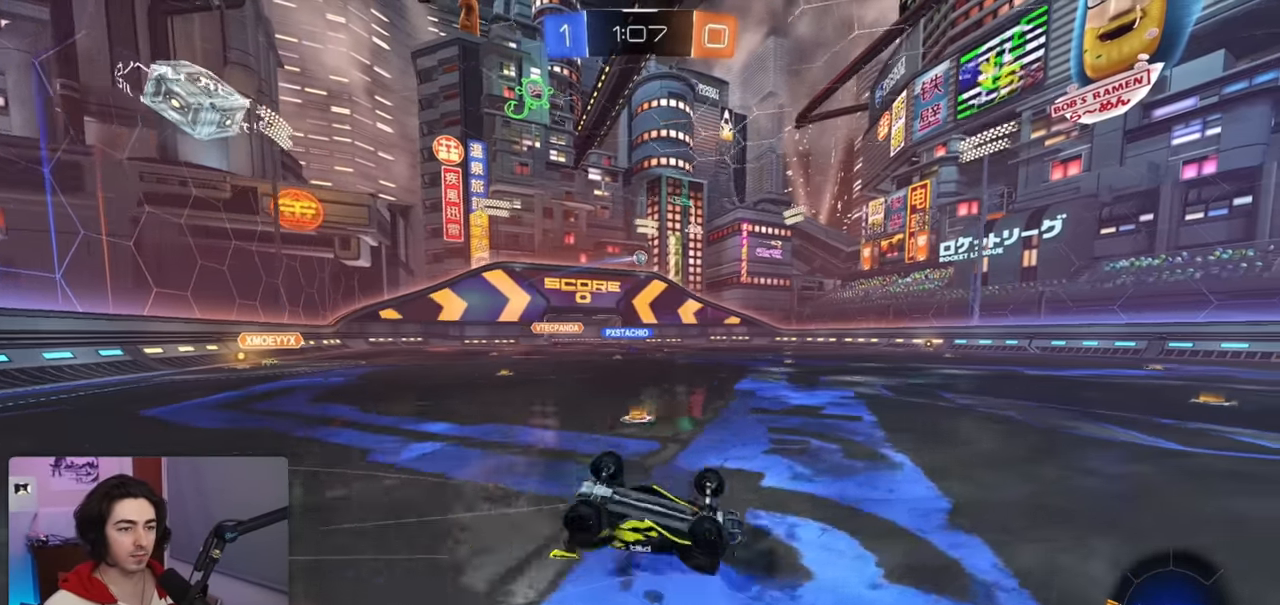
{"dt_ms": 500, "buttons": ["R2"], "left_stick": "center", "right_stick": "center", "events": [[334, "L1", "up"], [350, "left_stick", "center"]]}
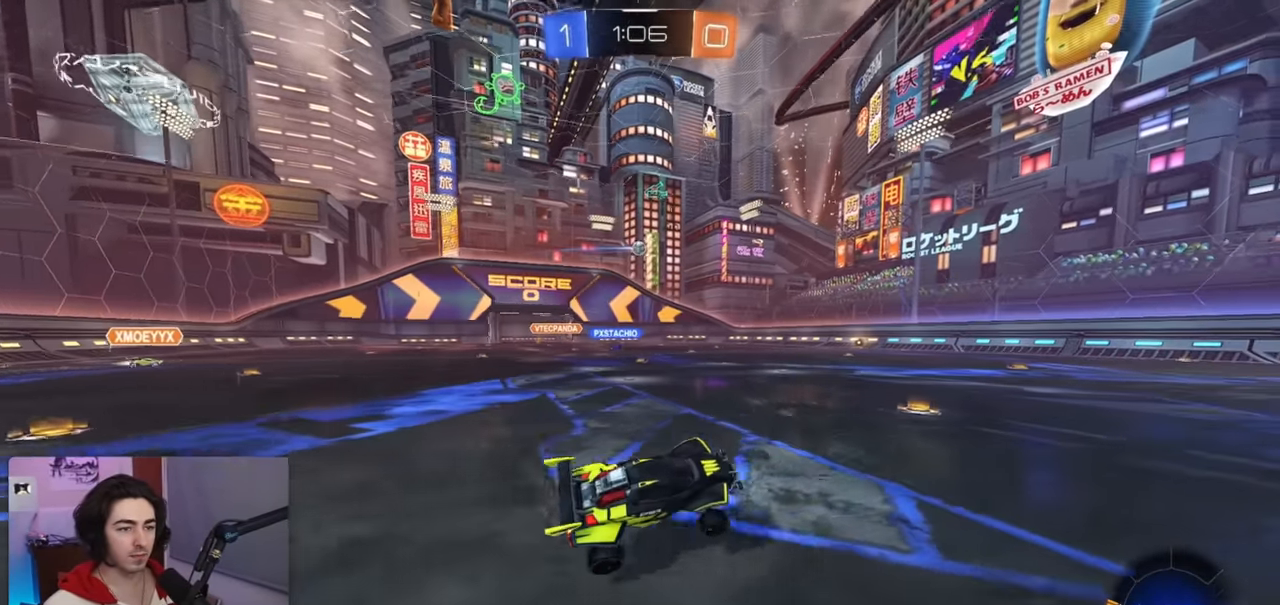
{"dt_ms": 500, "buttons": ["R2"], "left_stick": "center", "right_stick": "center", "events": [[184, "left_stick", "left"], [367, "left_stick", "center"]]}
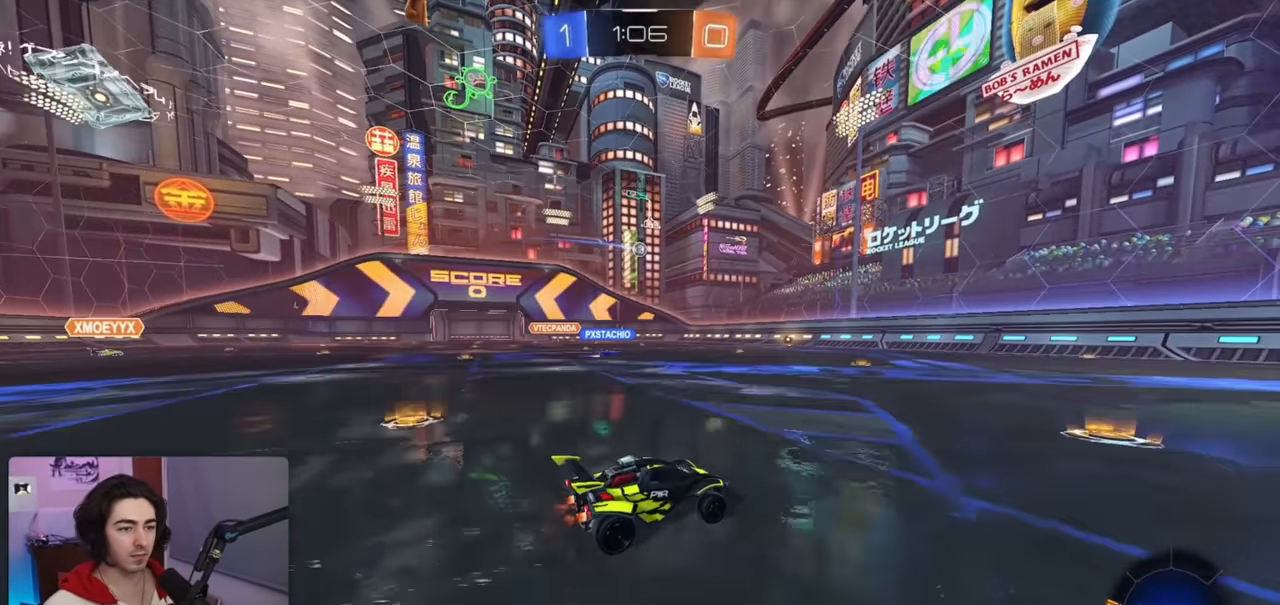
{"dt_ms": 500, "buttons": ["R2"], "left_stick": "center", "right_stick": "center", "events": [[167, "left_stick", "left"], [350, "left_stick", "center"]]}
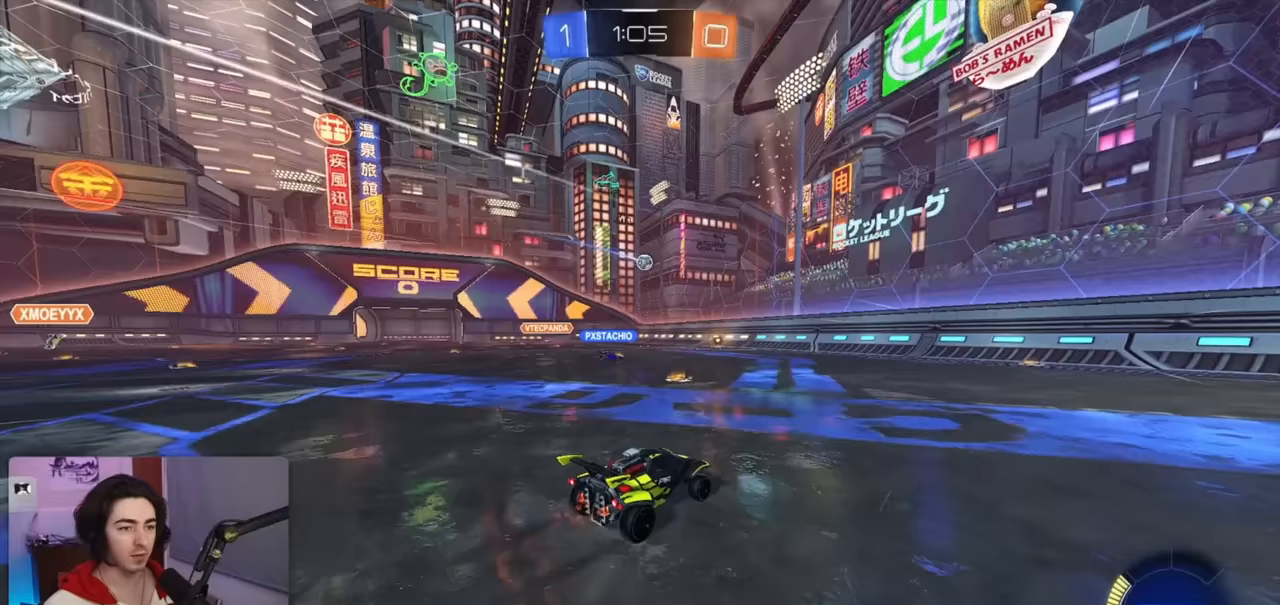
{"dt_ms": 500, "buttons": ["R2"], "left_stick": "right", "right_stick": "center", "events": [[167, "left_stick", "right"]]}
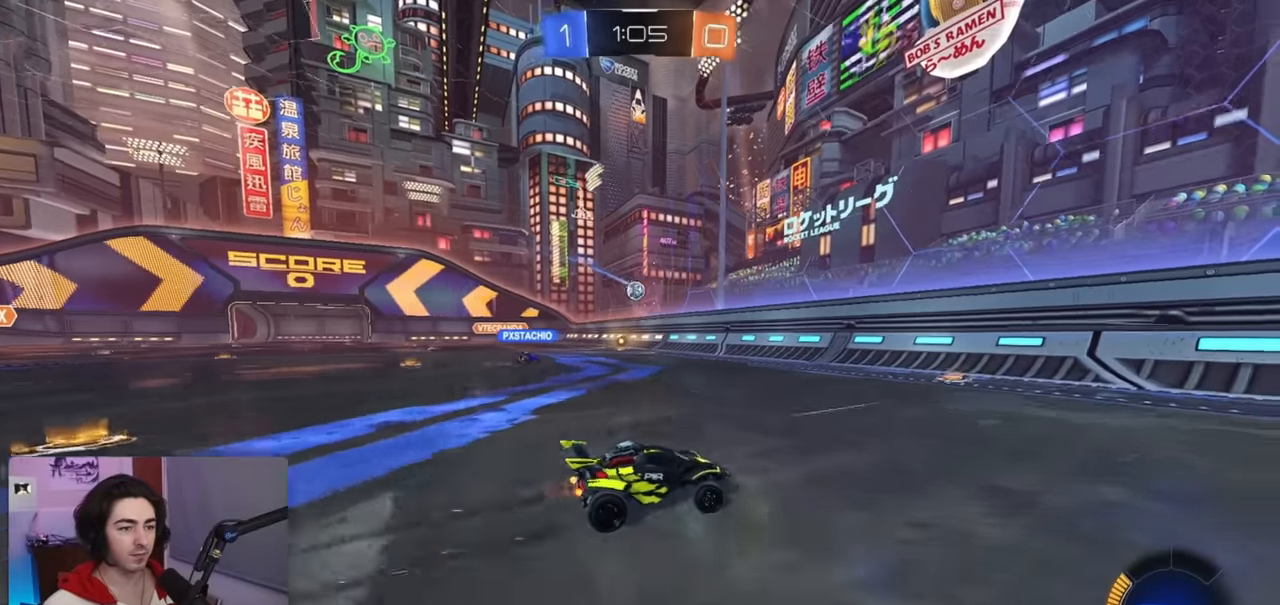
{"dt_ms": 500, "buttons": ["R2"], "left_stick": "right", "right_stick": "center", "events": [[117, "L1", "down"], [233, "L1", "up"]]}
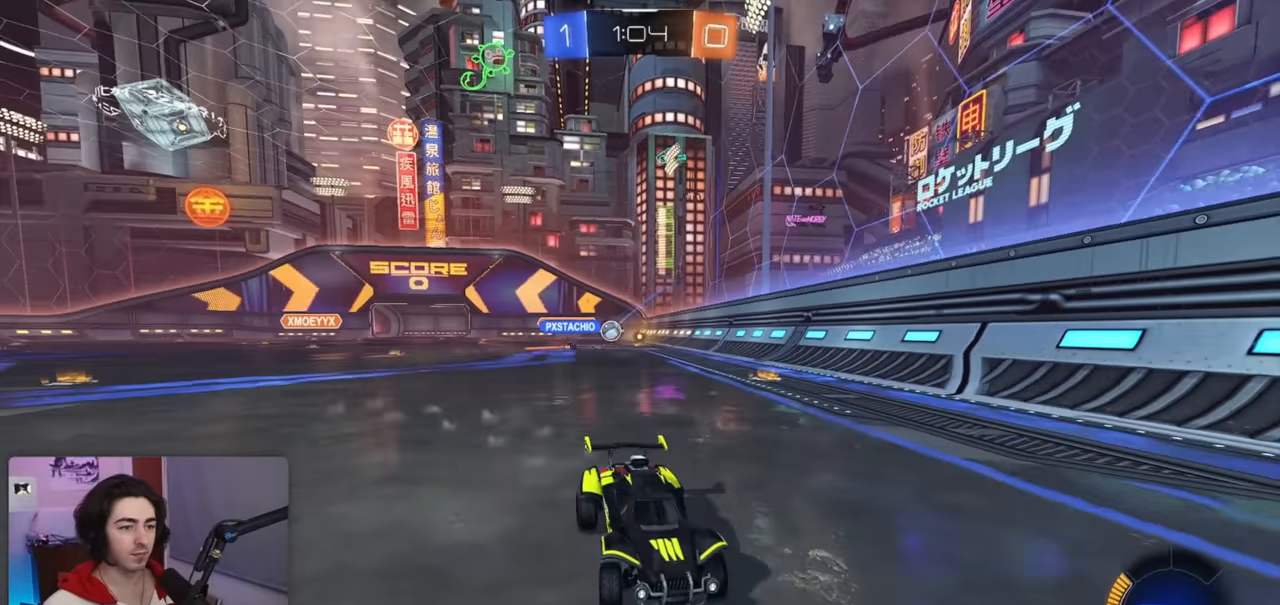
{"dt_ms": 500, "buttons": ["R1", "R2"], "left_stick": "right", "right_stick": "center", "events": [[467, "R1", "down"]]}
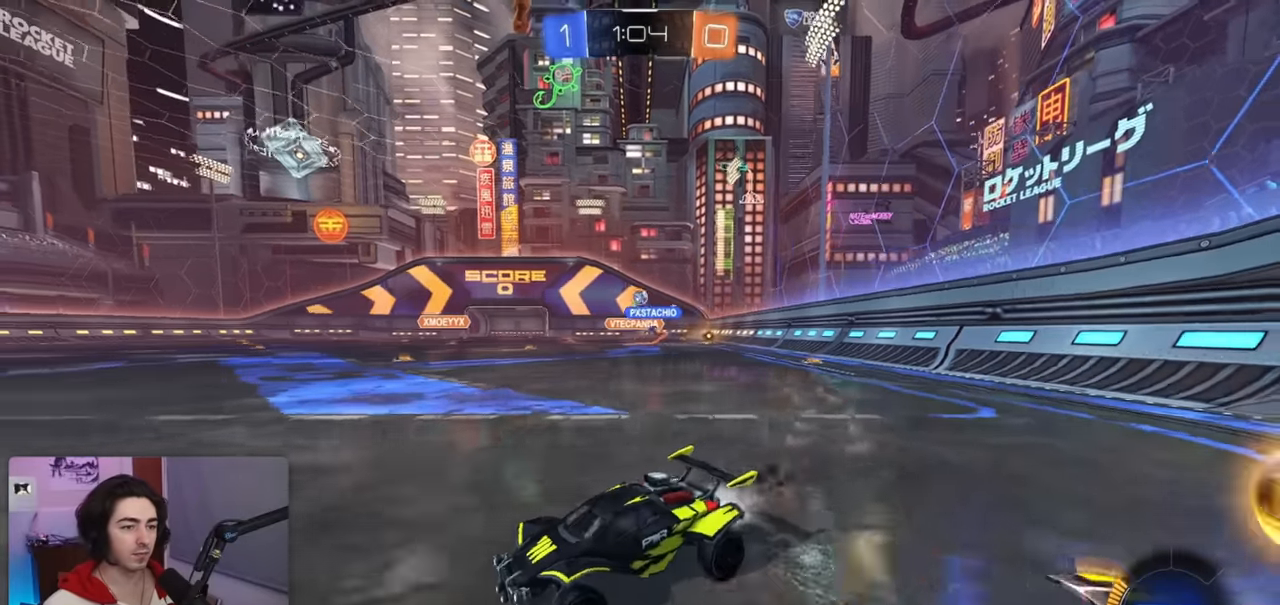
{"dt_ms": 1000, "buttons": ["R2"], "left_stick": "right", "right_stick": "center"}
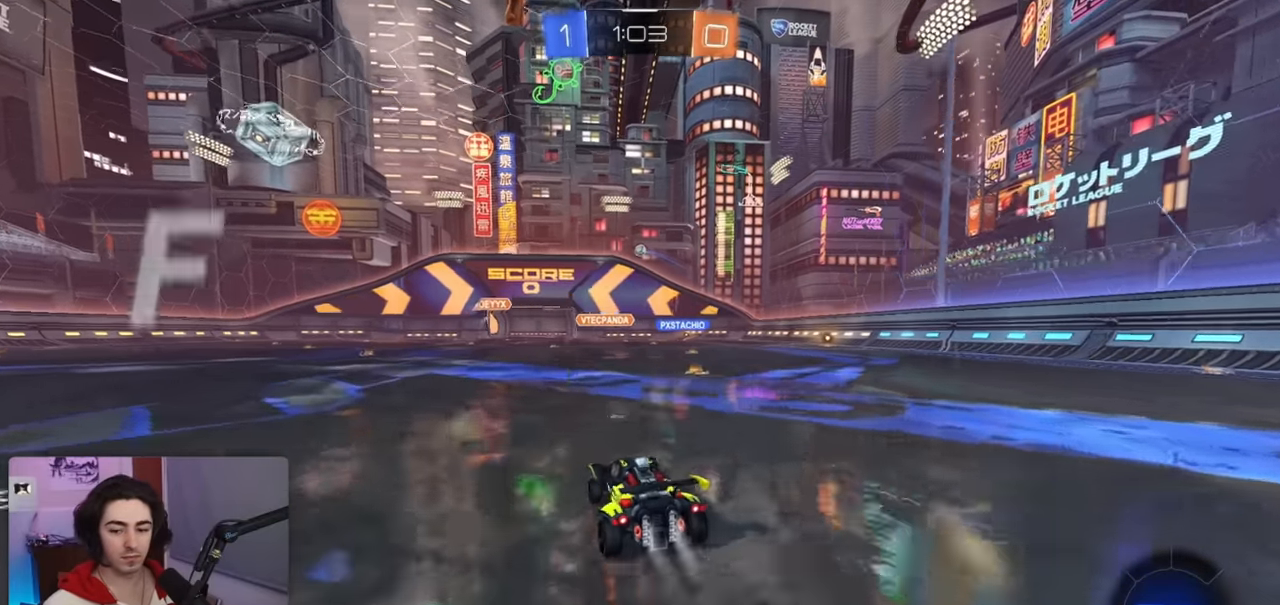
{"dt_ms": 500, "buttons": ["R2"], "left_stick": "up-left", "right_stick": "center", "events": [[17, "left_stick", "center"], [117, "left_stick", "right"], [200, "left_stick", "center"], [433, "left_stick", "up-left"]]}
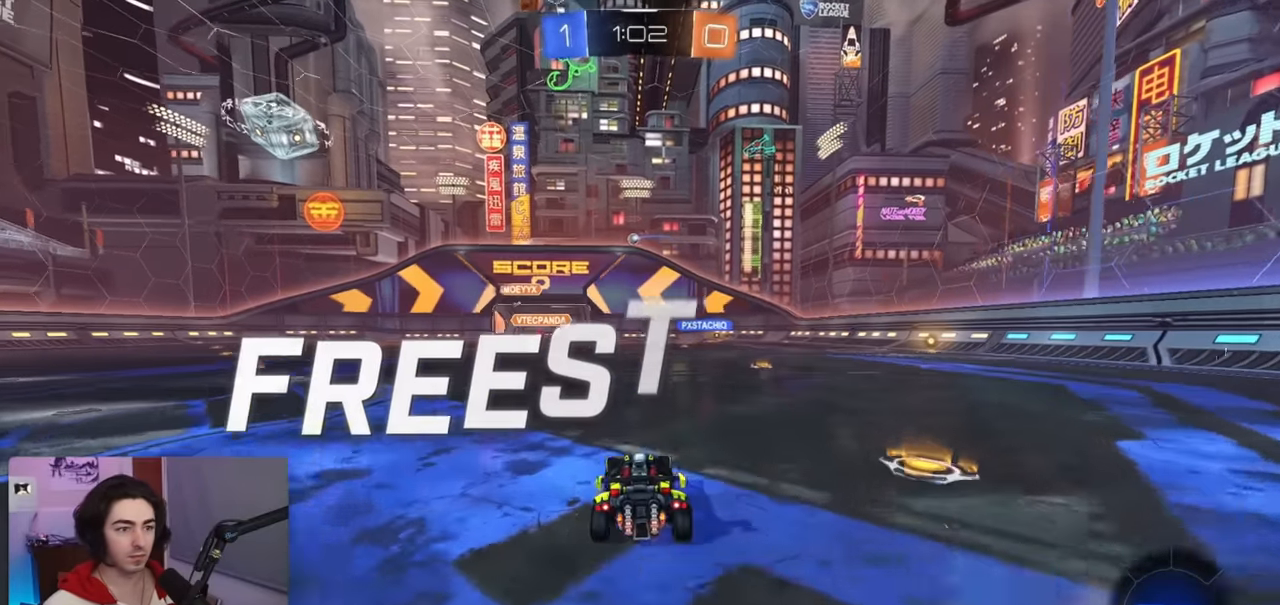
{"dt_ms": 500, "buttons": ["R2"], "left_stick": "center", "right_stick": "center", "events": [[33, "left_stick", "center"], [317, "left_stick", "left"], [450, "left_stick", "center"]]}
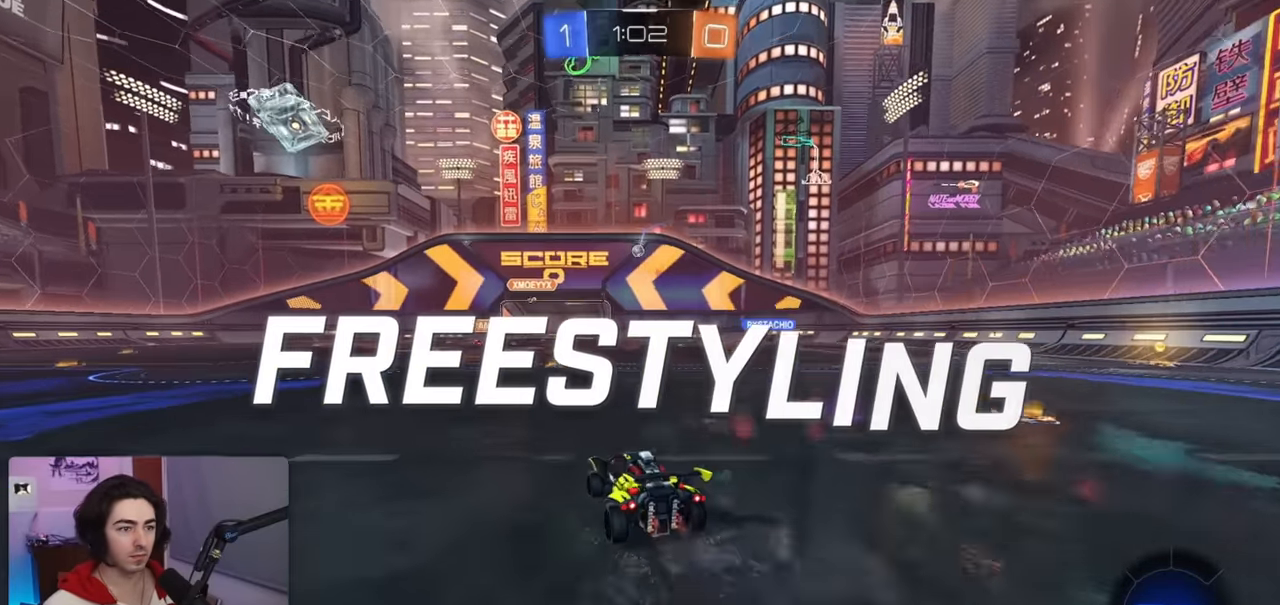
{"dt_ms": 500, "buttons": ["CROSS", "R2"], "left_stick": "down-right", "right_stick": "center", "events": [[217, "R2", "up"], [417, "left_stick", "down-right"], [450, "CROSS", "down"], [483, "R2", "down"]]}
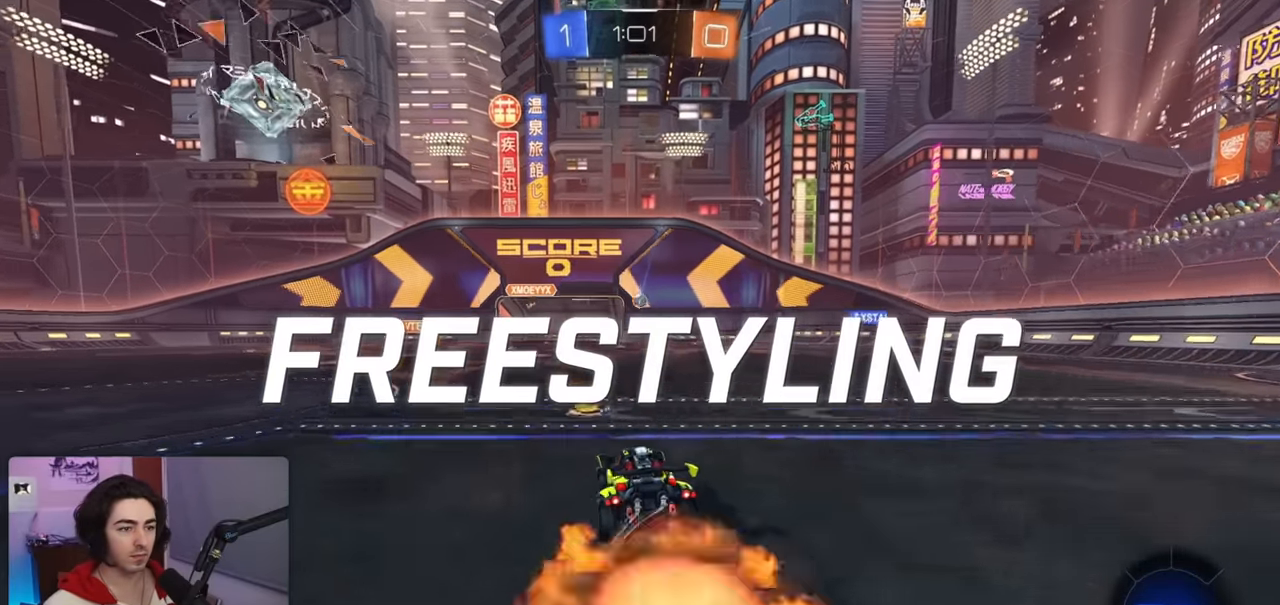
{"dt_ms": 500, "buttons": ["SQUARE", "R1", "R2"], "left_stick": "right", "right_stick": "center", "events": [[83, "CROSS", "up"], [117, "CROSS", "down"], [200, "SQUARE", "down"], [250, "CROSS", "up"], [333, "R1", "down"], [467, "left_stick", "right"]]}
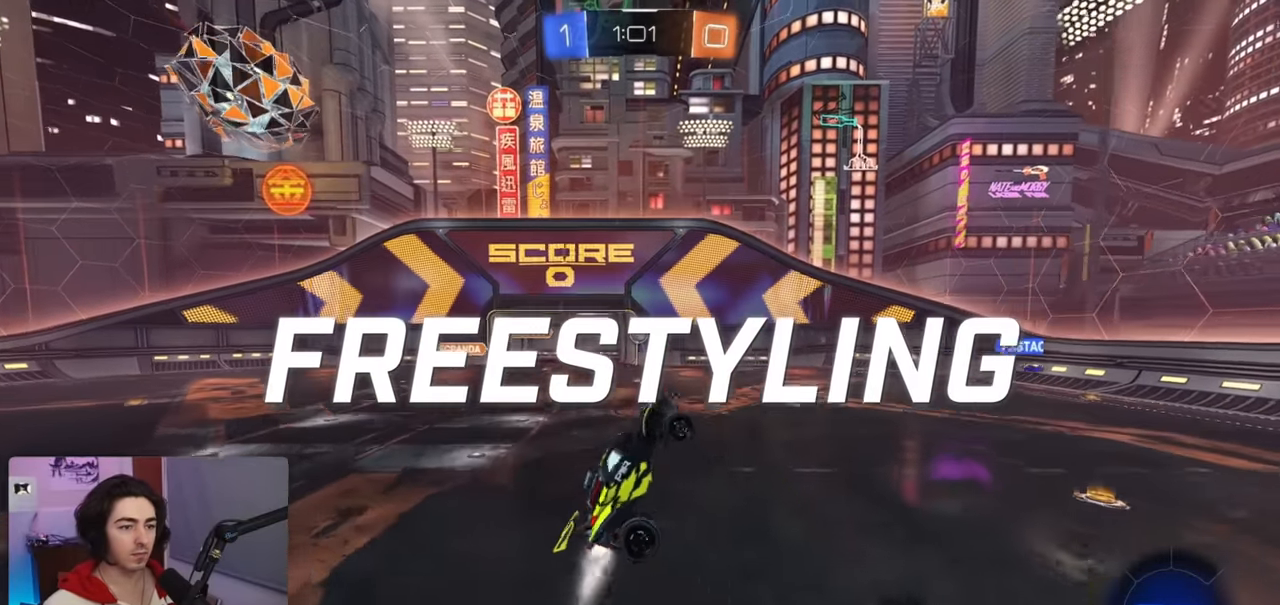
{"dt_ms": 500, "buttons": ["SQUARE", "R2"], "left_stick": "down-left", "right_stick": "center", "events": [[300, "left_stick", "down-left"], [417, "R1", "up"]]}
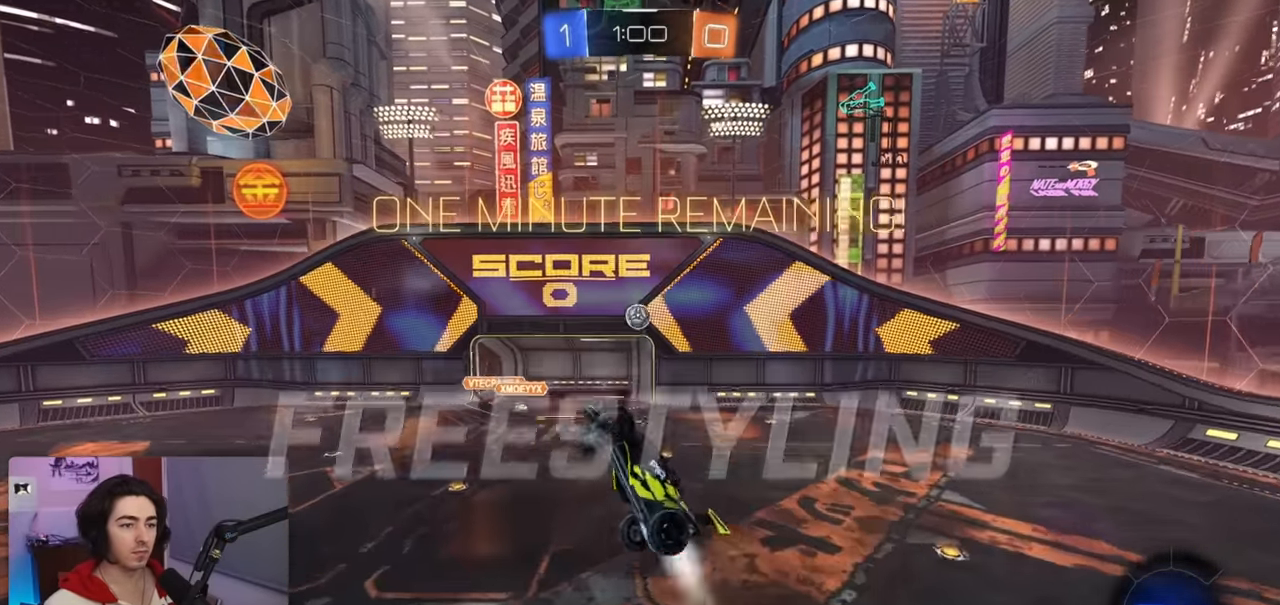
{"dt_ms": 500, "buttons": ["SQUARE", "R1", "R2"], "left_stick": "left", "right_stick": "center", "events": [[17, "R1", "down"], [17, "left_stick", "down"], [250, "left_stick", "up-left"], [350, "left_stick", "left"]]}
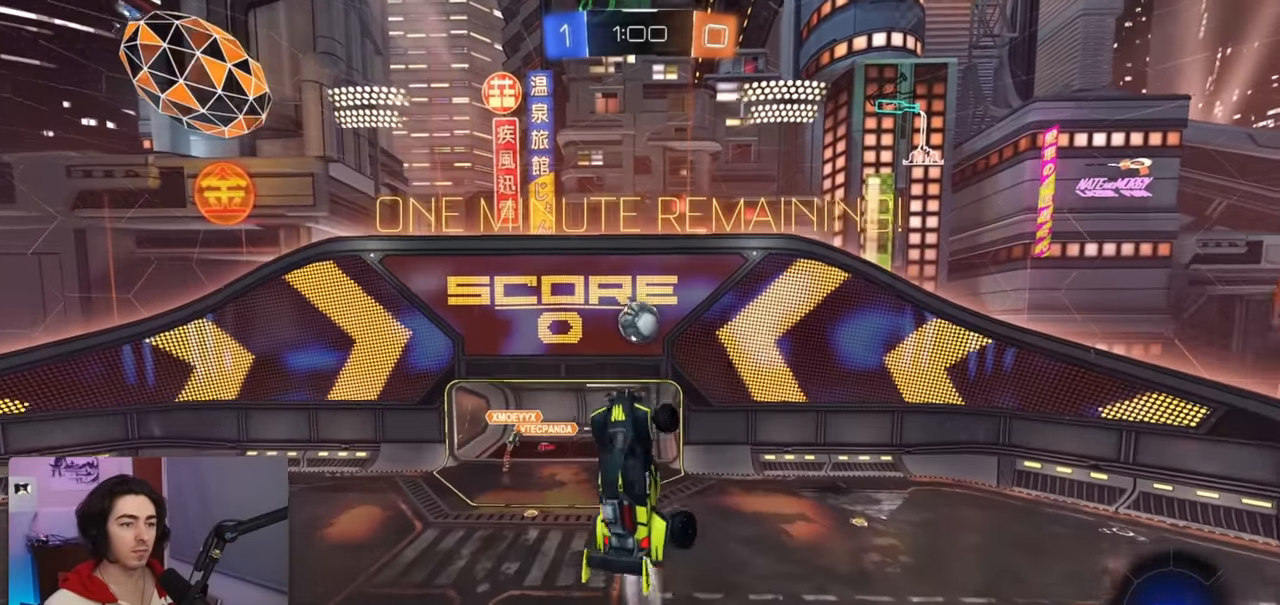
{"dt_ms": 500, "buttons": ["R1", "R2"], "left_stick": "center", "right_stick": "center", "events": [[33, "left_stick", "down-left"], [50, "R1", "up"], [117, "SQUARE", "up"], [233, "L1", "down"], [333, "L1", "up"], [333, "R1", "down"], [367, "left_stick", "center"]]}
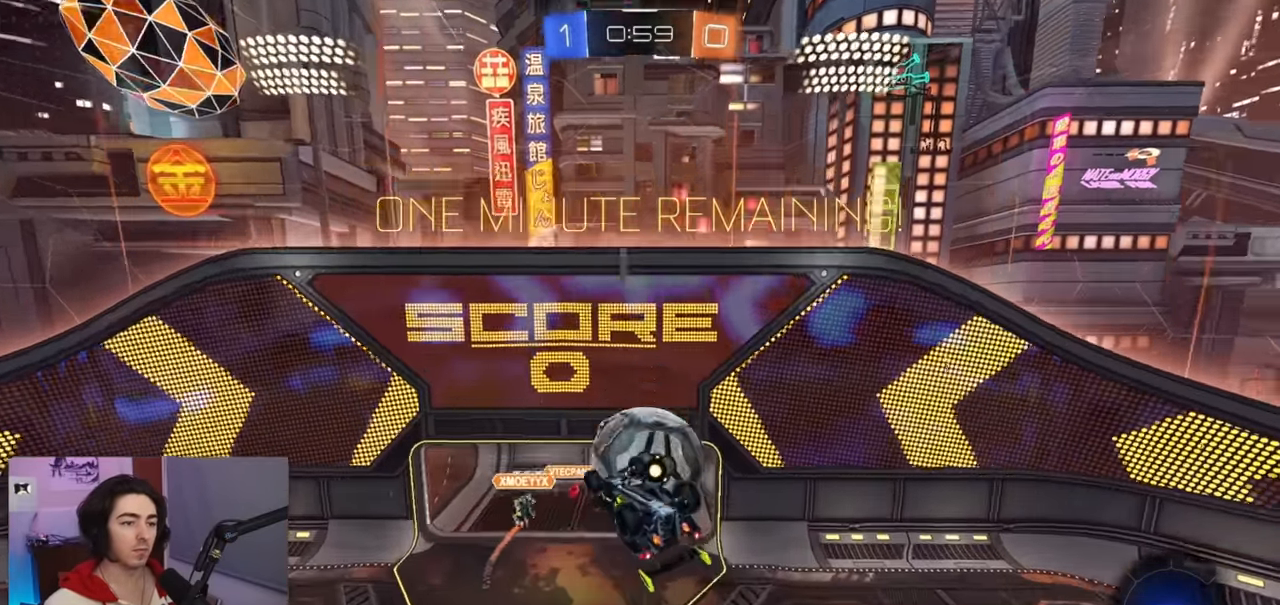
{"dt_ms": 500, "buttons": ["R2"], "left_stick": "center", "right_stick": "center", "events": [[333, "R1", "up"]]}
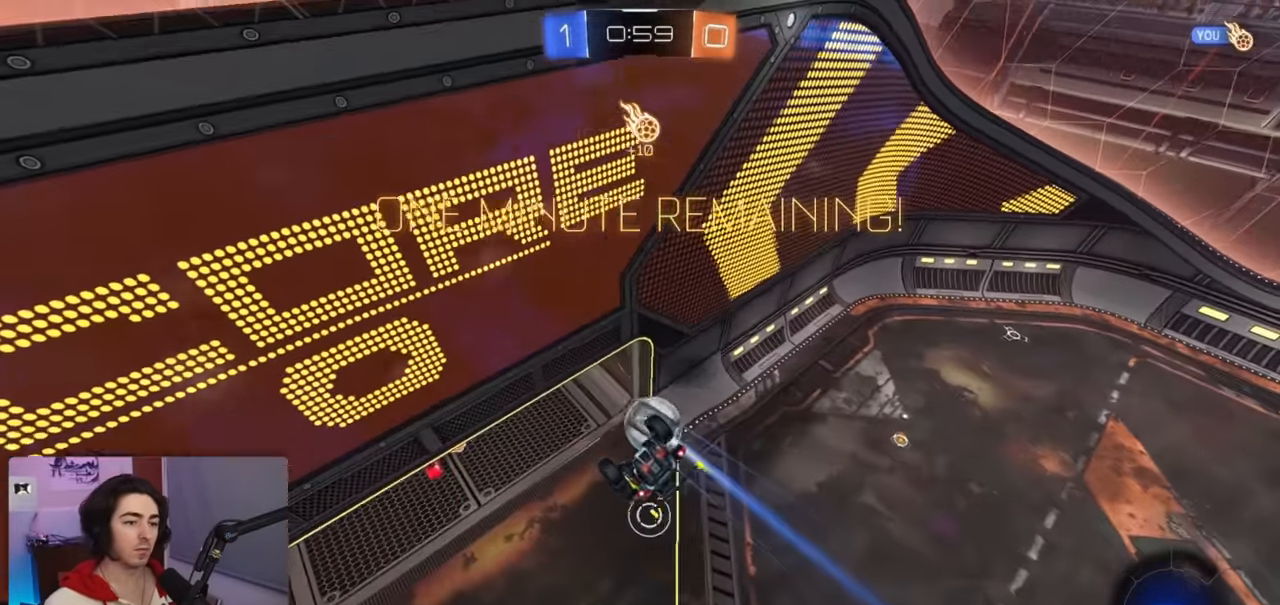
{"dt_ms": 500, "buttons": ["L1", "R2"], "left_stick": "center", "right_stick": "center", "events": [[67, "L1", "down"]]}
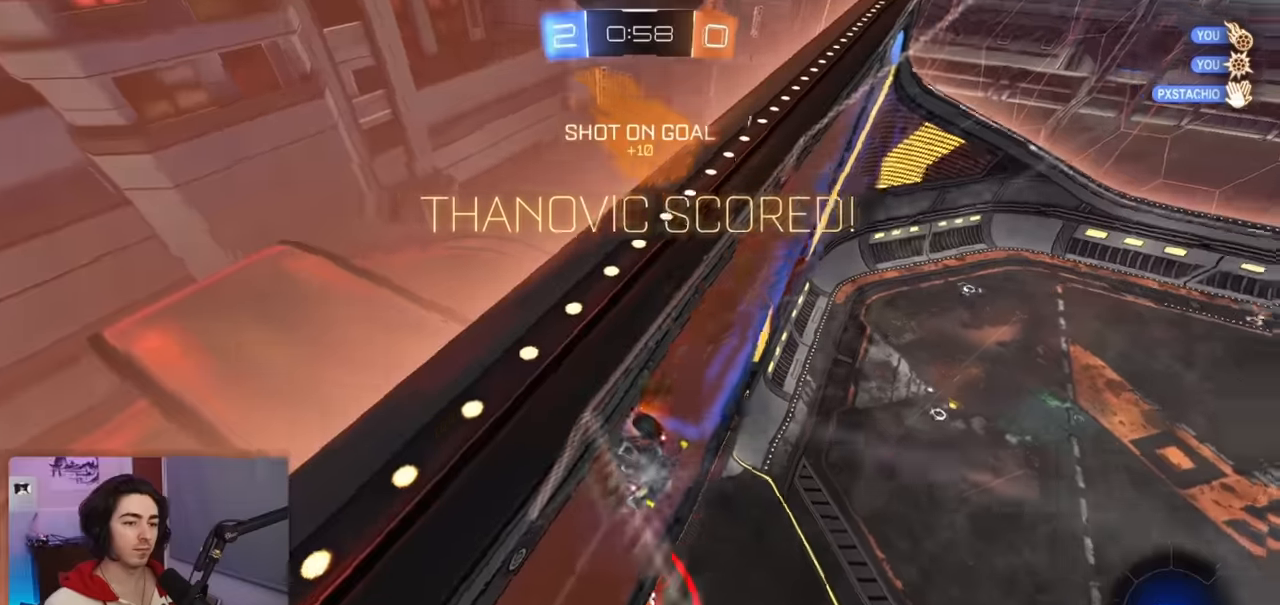
{"dt_ms": 500, "buttons": ["L1", "R2"], "left_stick": "center", "right_stick": "center", "events": []}